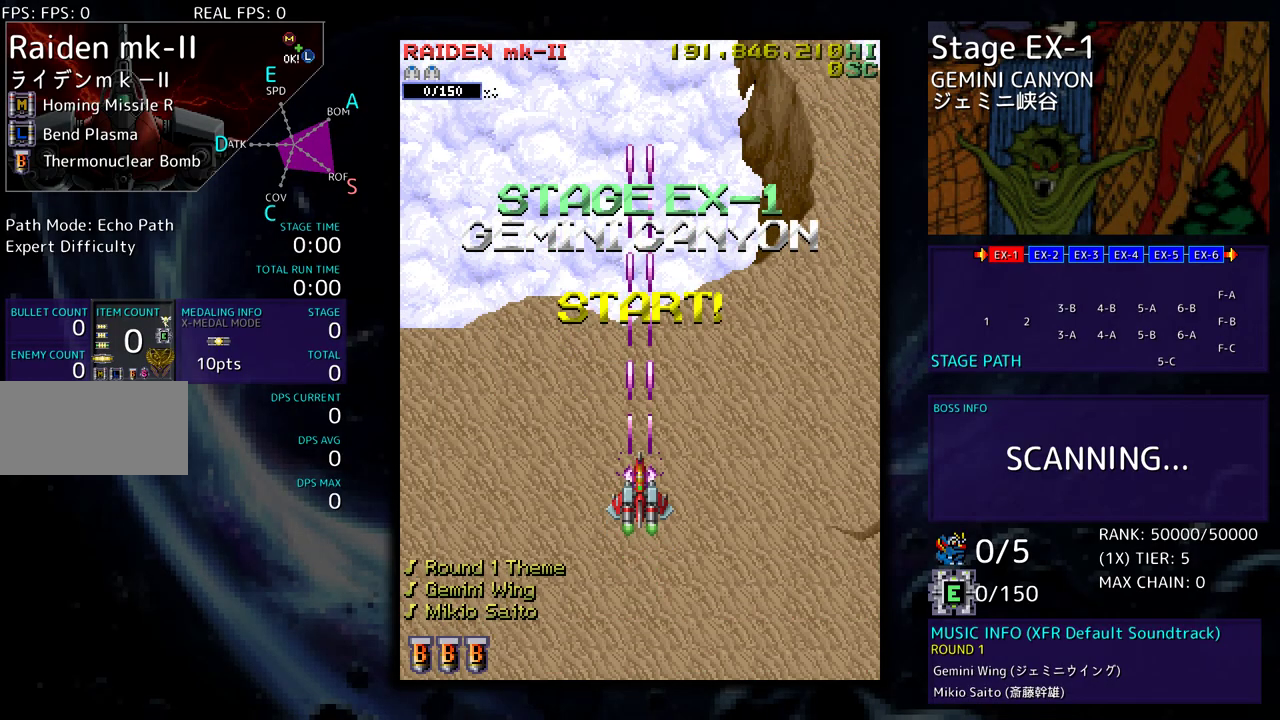
Gameplay with a controller; each line is a JSON object with the inputs held at the frame after it. "events" lists button and stick changes between this image and that frame as [ms after this image, input, new state], when the widget could be followed in between. Not read: L3 R3 other_buttons.
{"buttons": ["DPAD_RIGHT"], "events": [[117, "DPAD_DOWN", "down"], [217, "DPAD_RIGHT", "down"], [350, "DPAD_DOWN", "up"]]}
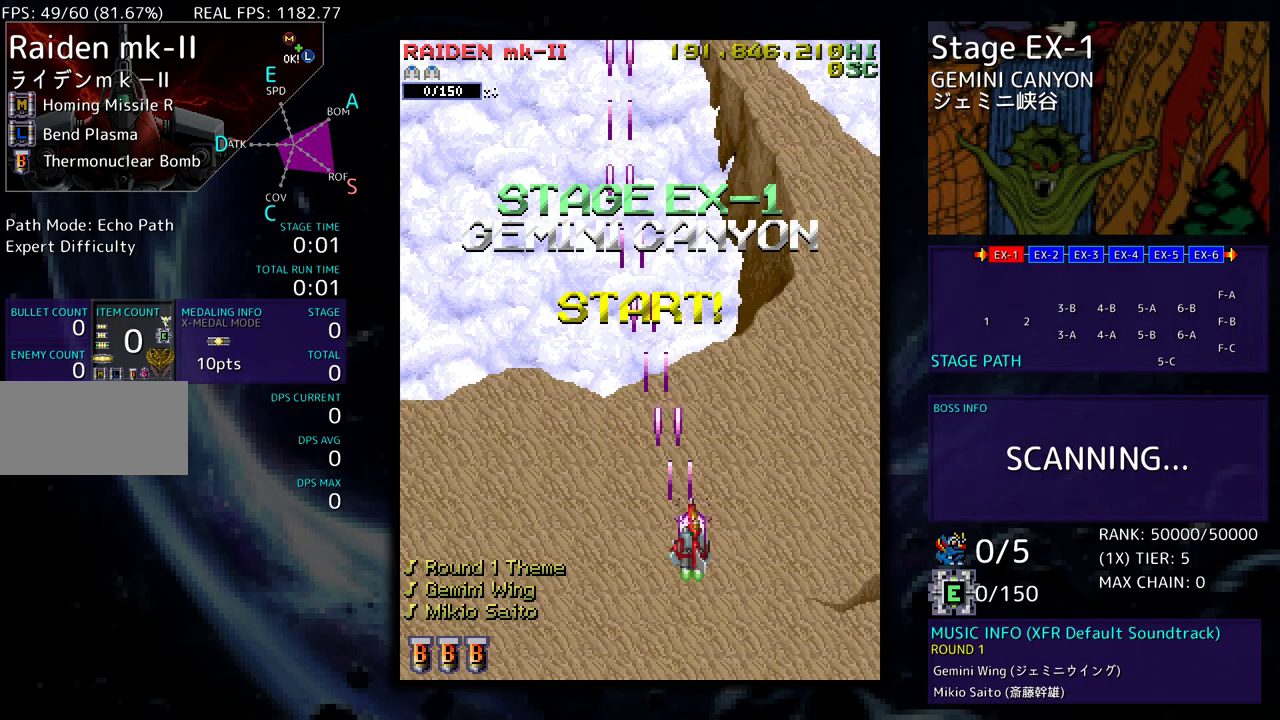
{"buttons": [], "events": [[50, "DPAD_UP", "down"], [283, "DPAD_UP", "up"], [450, "DPAD_RIGHT", "up"]]}
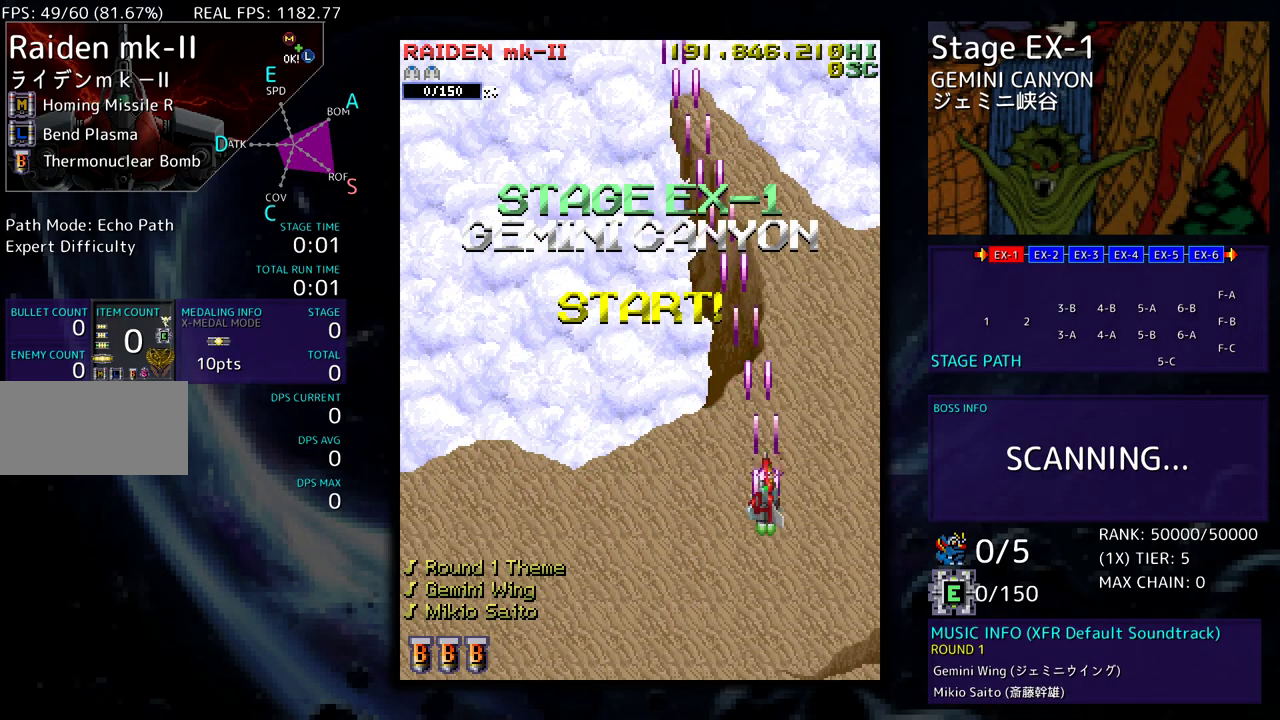
{"buttons": ["DPAD_LEFT"], "events": [[167, "DPAD_LEFT", "down"]]}
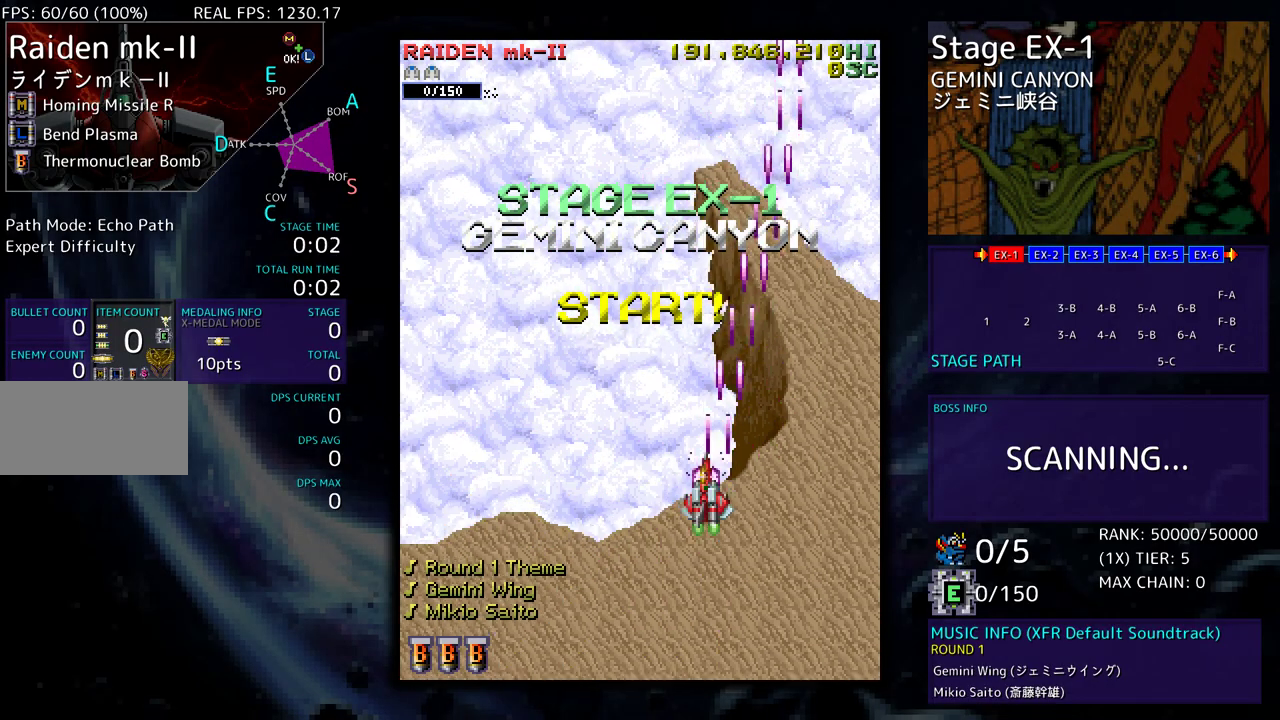
{"buttons": ["DPAD_LEFT"], "events": []}
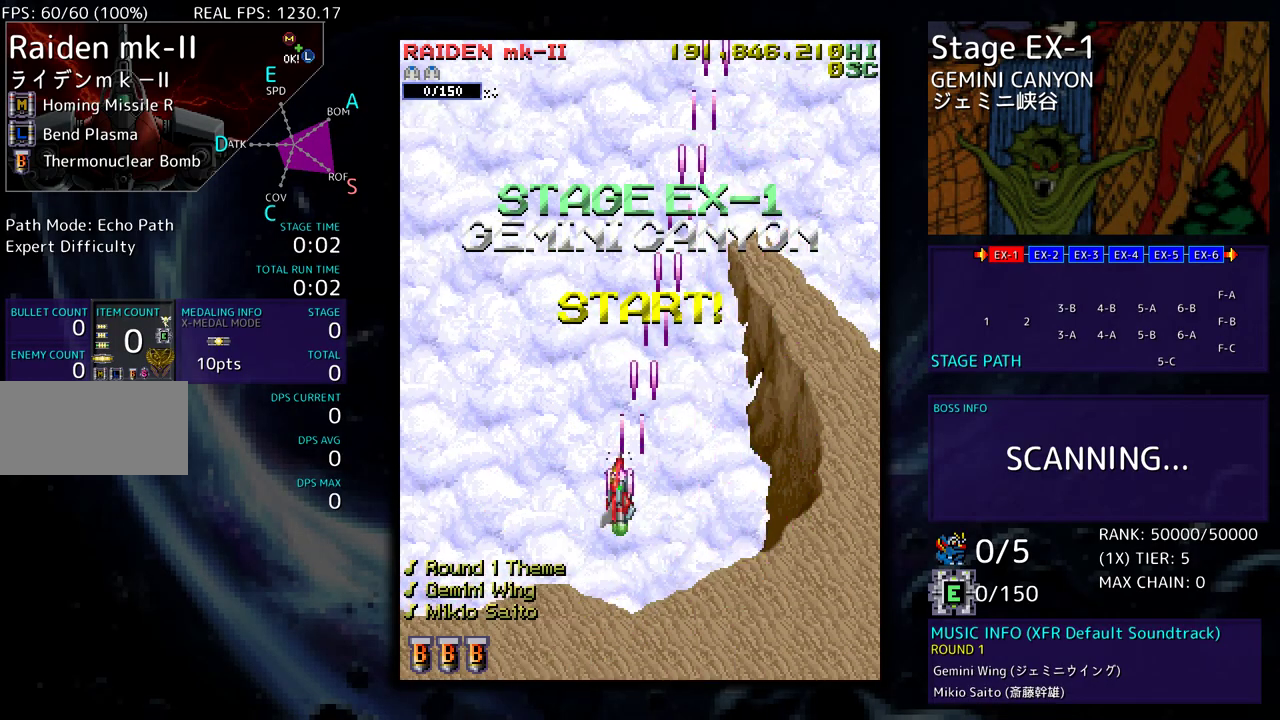
{"buttons": [], "events": [[383, "DPAD_LEFT", "up"]]}
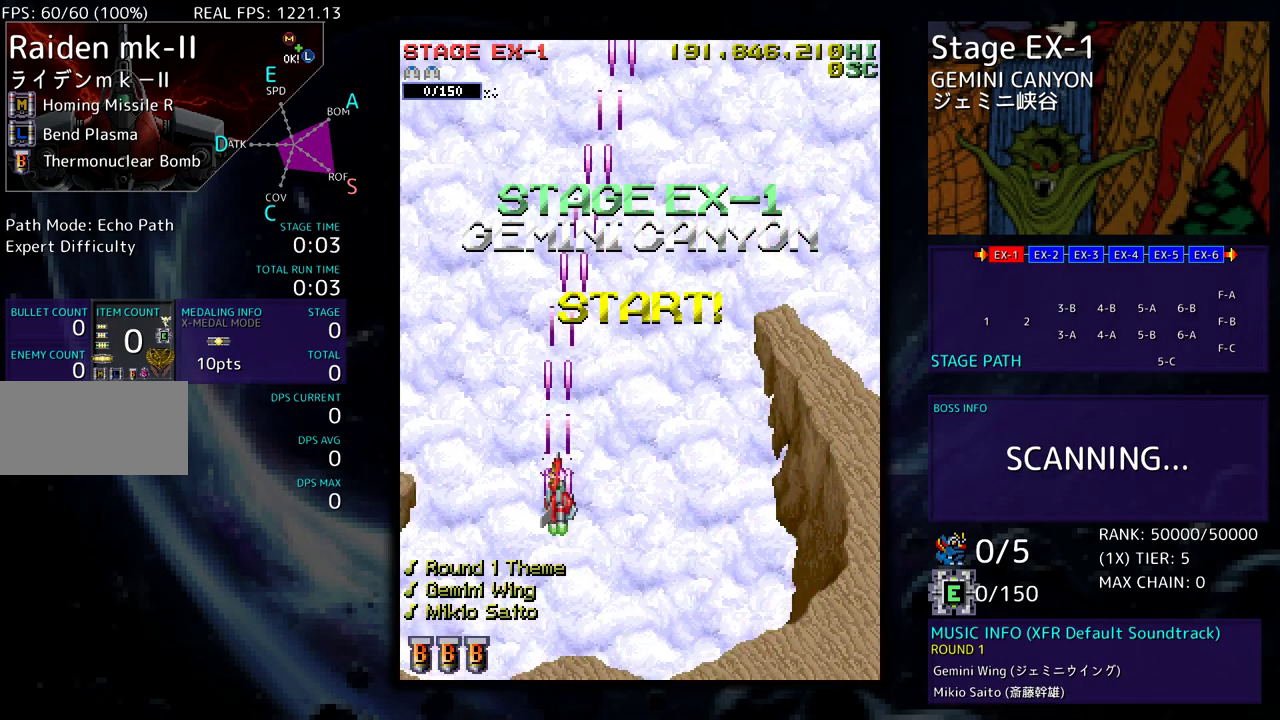
{"buttons": ["DPAD_UP", "DPAD_LEFT"], "events": [[500, "DPAD_LEFT", "down"], [500, "DPAD_UP", "down"]]}
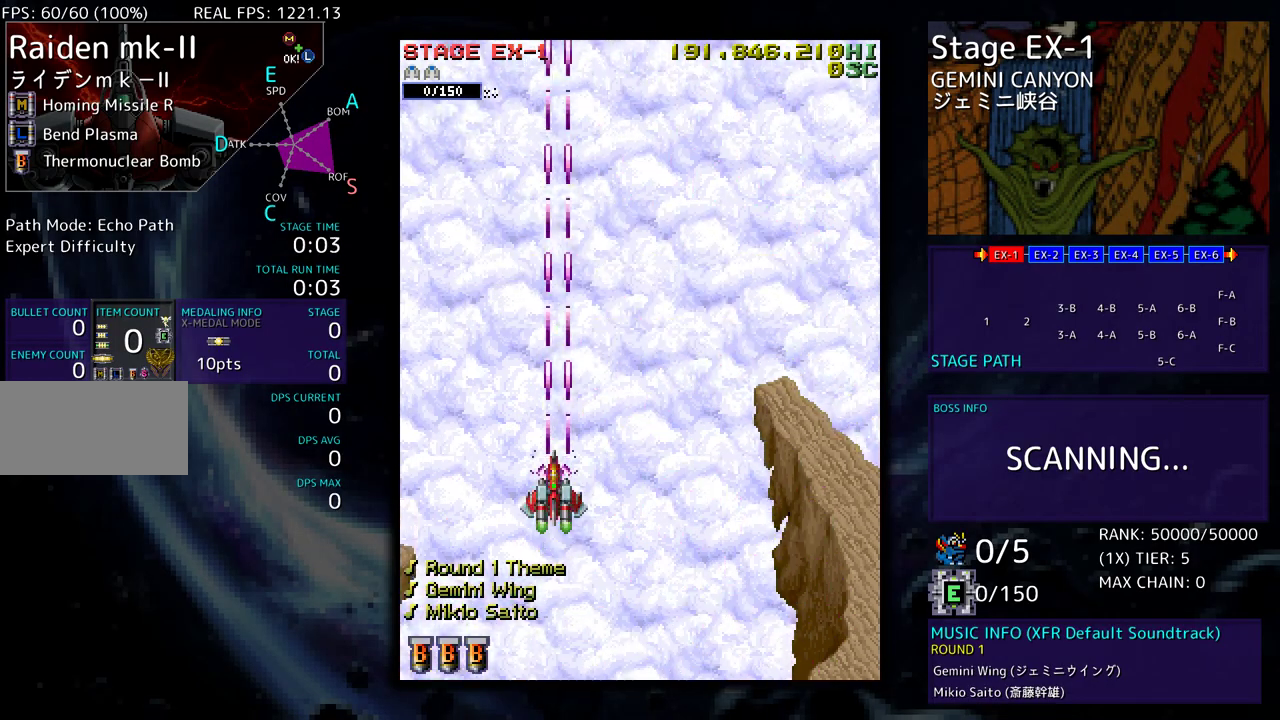
{"buttons": ["DPAD_RIGHT"], "events": [[233, "DPAD_UP", "up"], [250, "DPAD_LEFT", "up"], [400, "DPAD_DOWN", "down"], [400, "DPAD_RIGHT", "down"], [450, "DPAD_DOWN", "up"]]}
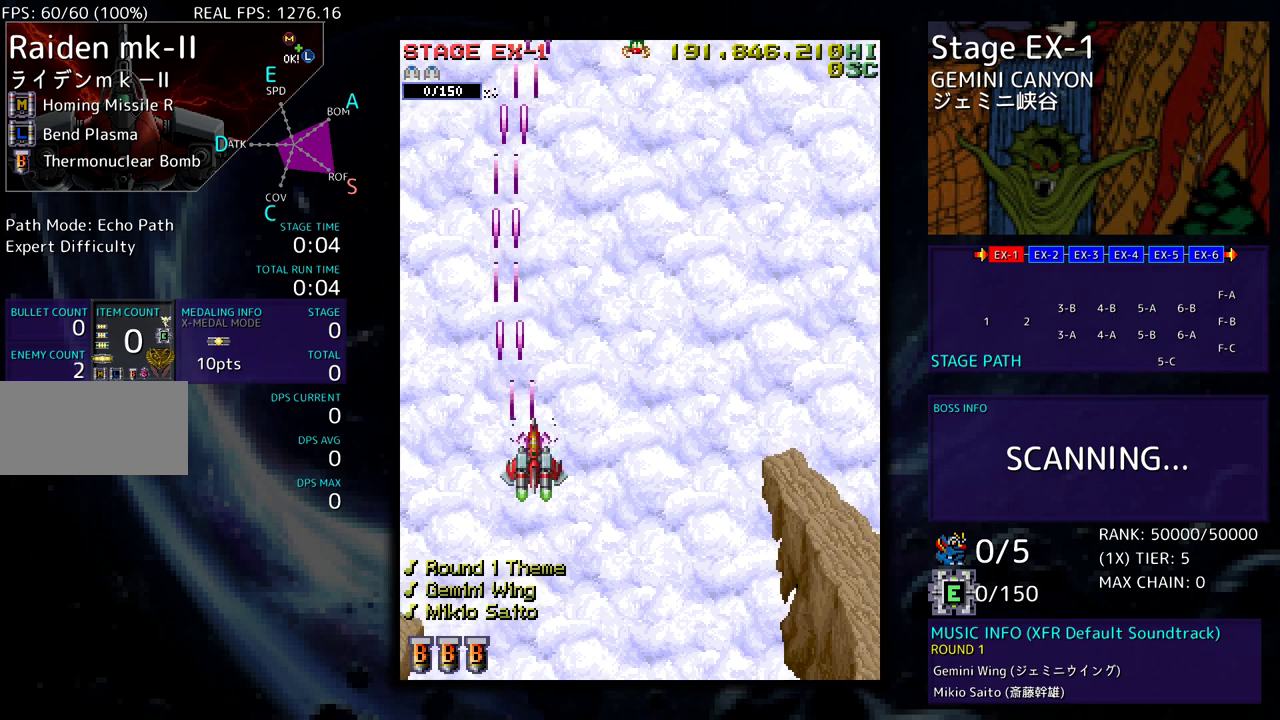
{"buttons": ["DPAD_UP", "DPAD_RIGHT"], "events": [[83, "DPAD_UP", "down"]]}
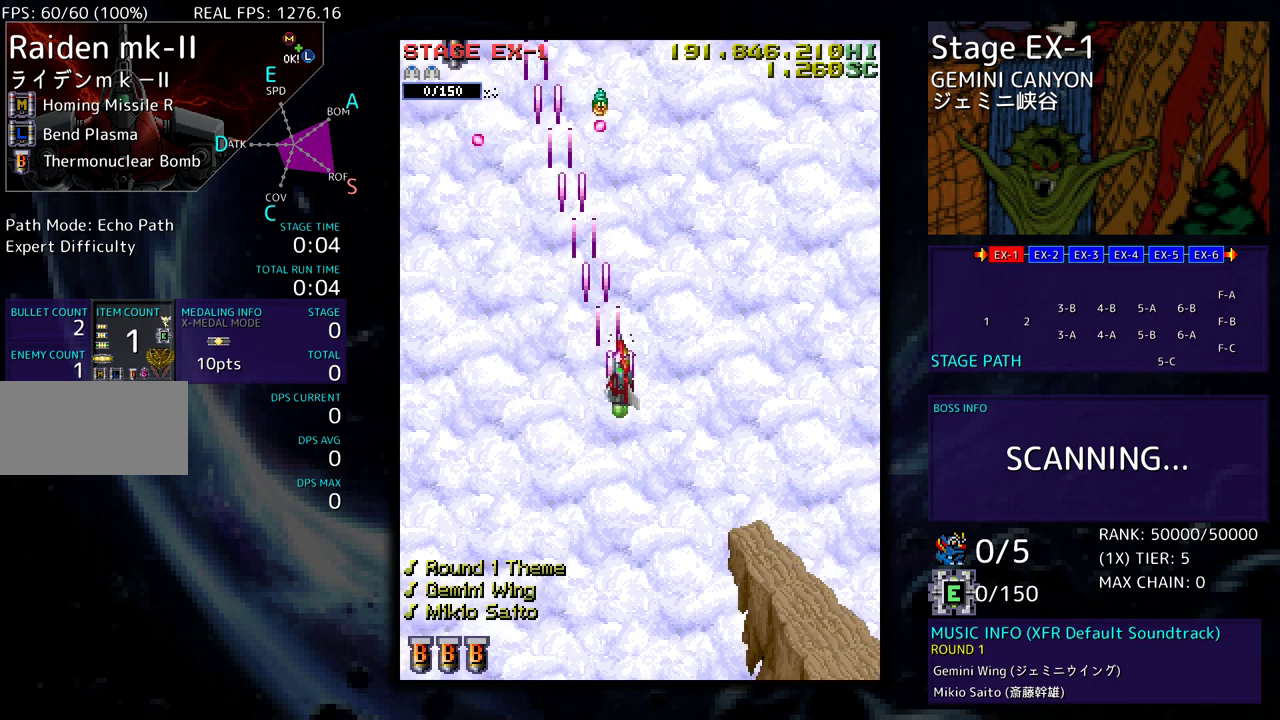
{"buttons": ["DPAD_UP", "DPAD_RIGHT"], "events": [[50, "DPAD_UP", "up"], [67, "DPAD_DOWN", "down"], [167, "DPAD_DOWN", "up"], [183, "DPAD_RIGHT", "up"], [367, "DPAD_RIGHT", "down"], [500, "DPAD_UP", "down"]]}
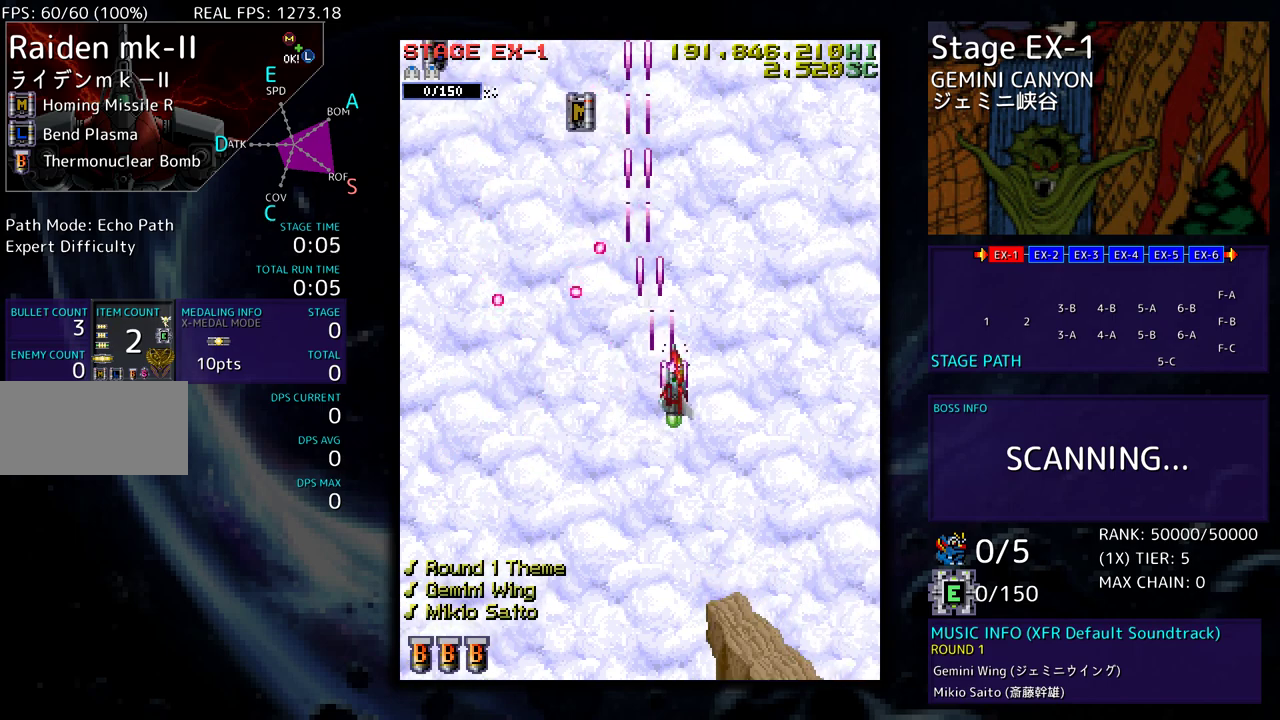
{"buttons": ["DPAD_UP", "DPAD_LEFT"], "events": [[250, "DPAD_RIGHT", "up"], [317, "DPAD_LEFT", "down"]]}
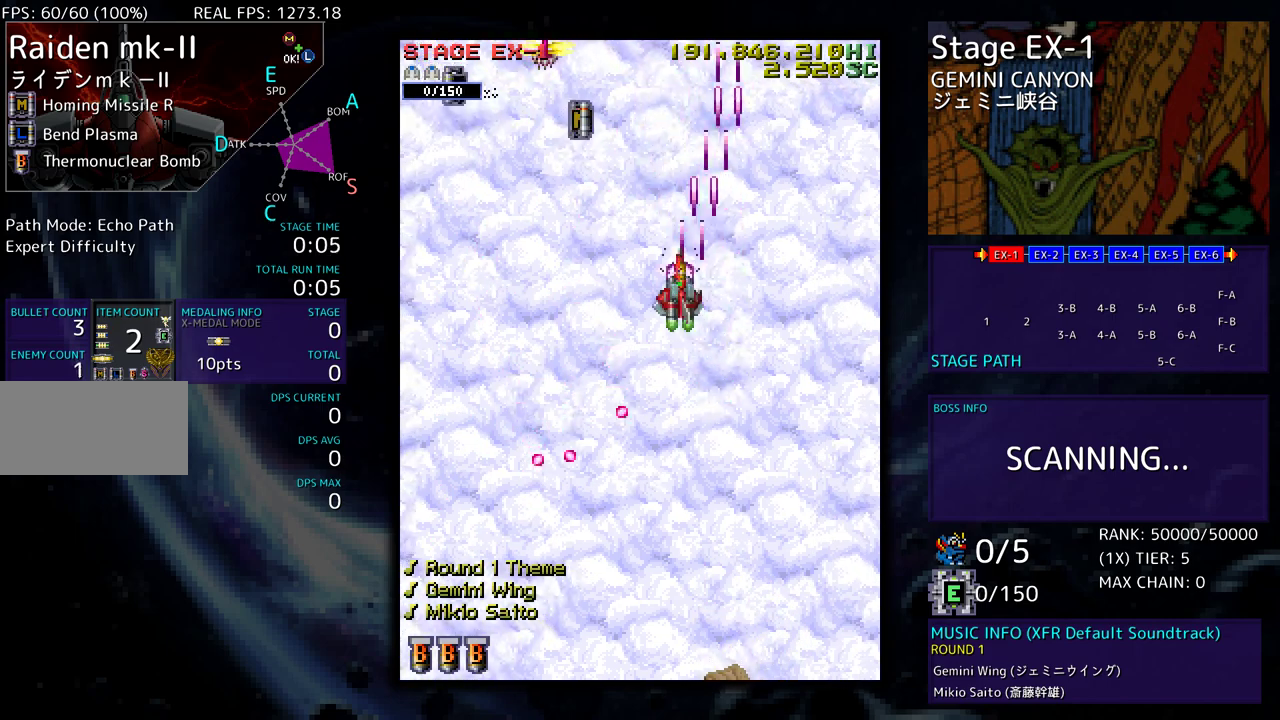
{"buttons": ["DPAD_DOWN", "DPAD_LEFT"], "events": [[350, "DPAD_LEFT", "up"], [367, "DPAD_RIGHT", "down"], [400, "DPAD_UP", "up"], [417, "DPAD_DOWN", "down"], [467, "DPAD_RIGHT", "up"], [483, "DPAD_LEFT", "down"]]}
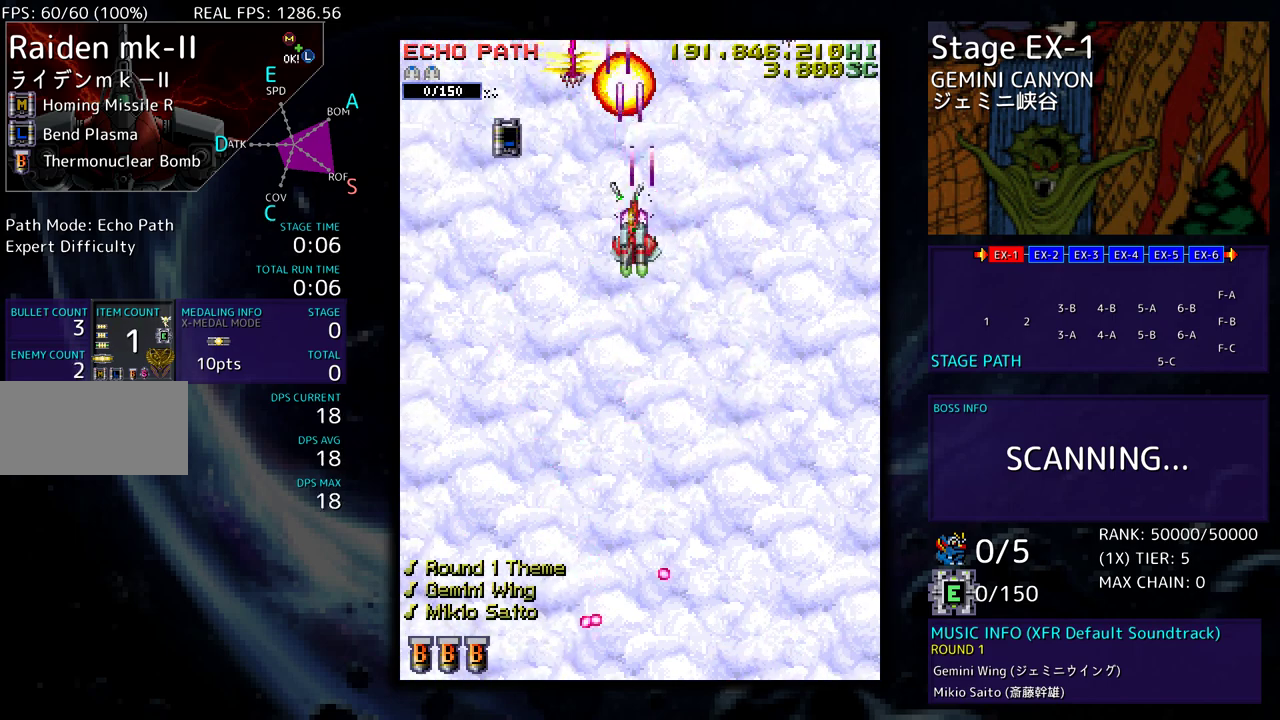
{"buttons": ["DPAD_DOWN"], "events": [[83, "DPAD_LEFT", "up"], [100, "DPAD_RIGHT", "down"], [333, "DPAD_RIGHT", "up"]]}
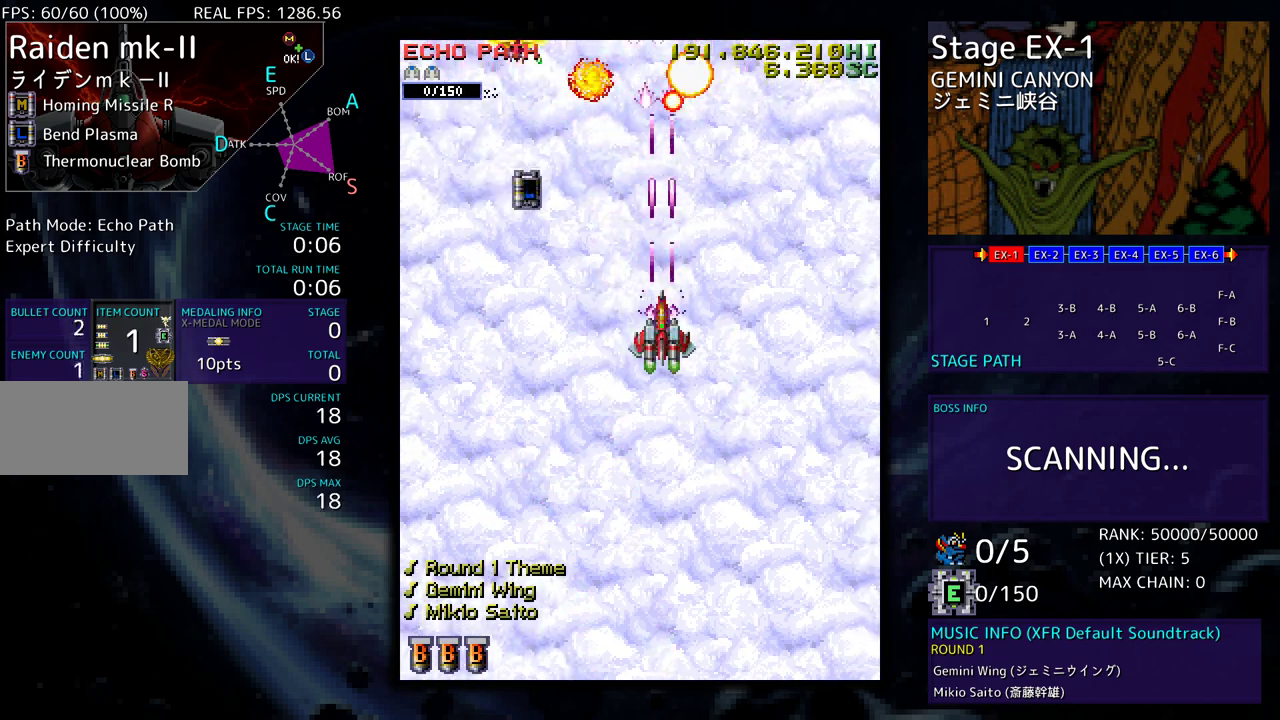
{"buttons": ["DPAD_DOWN"], "events": [[50, "DPAD_LEFT", "down"], [133, "DPAD_LEFT", "up"], [333, "DPAD_DOWN", "up"], [400, "DPAD_DOWN", "down"]]}
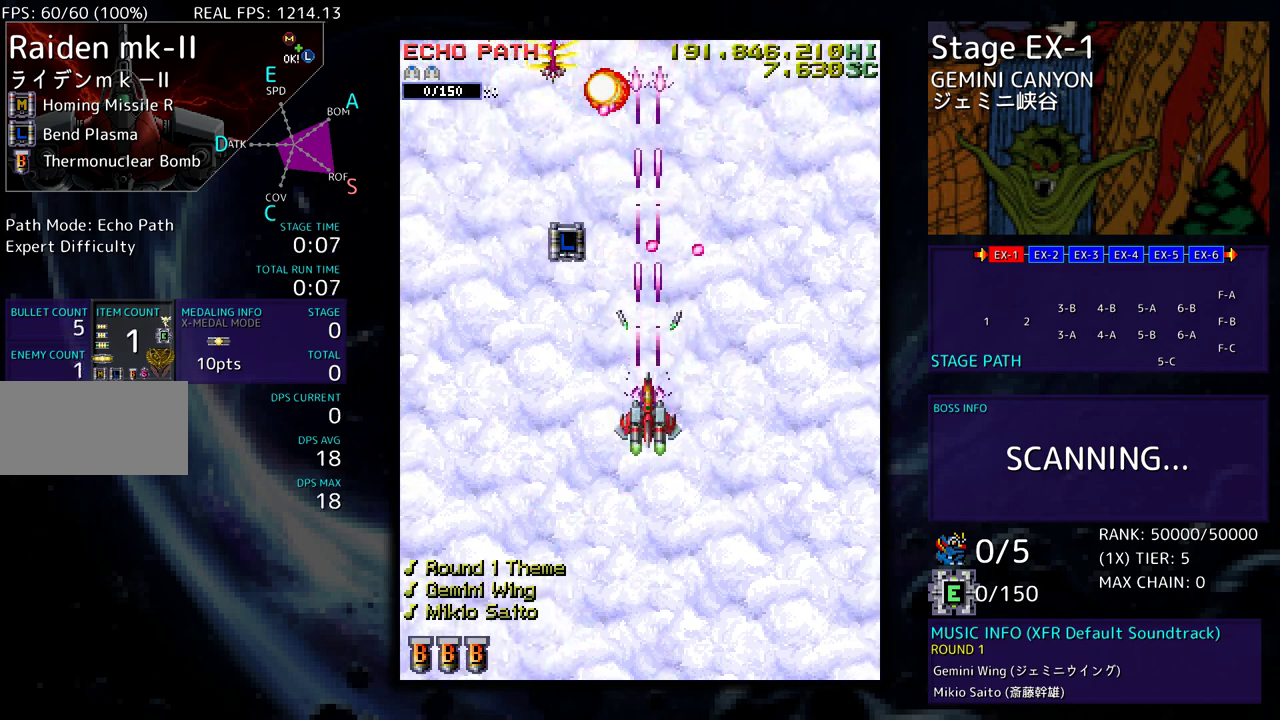
{"buttons": ["DPAD_LEFT"], "events": [[17, "DPAD_DOWN", "up"], [50, "DPAD_DOWN", "down"], [317, "DPAD_LEFT", "down"], [367, "DPAD_DOWN", "up"]]}
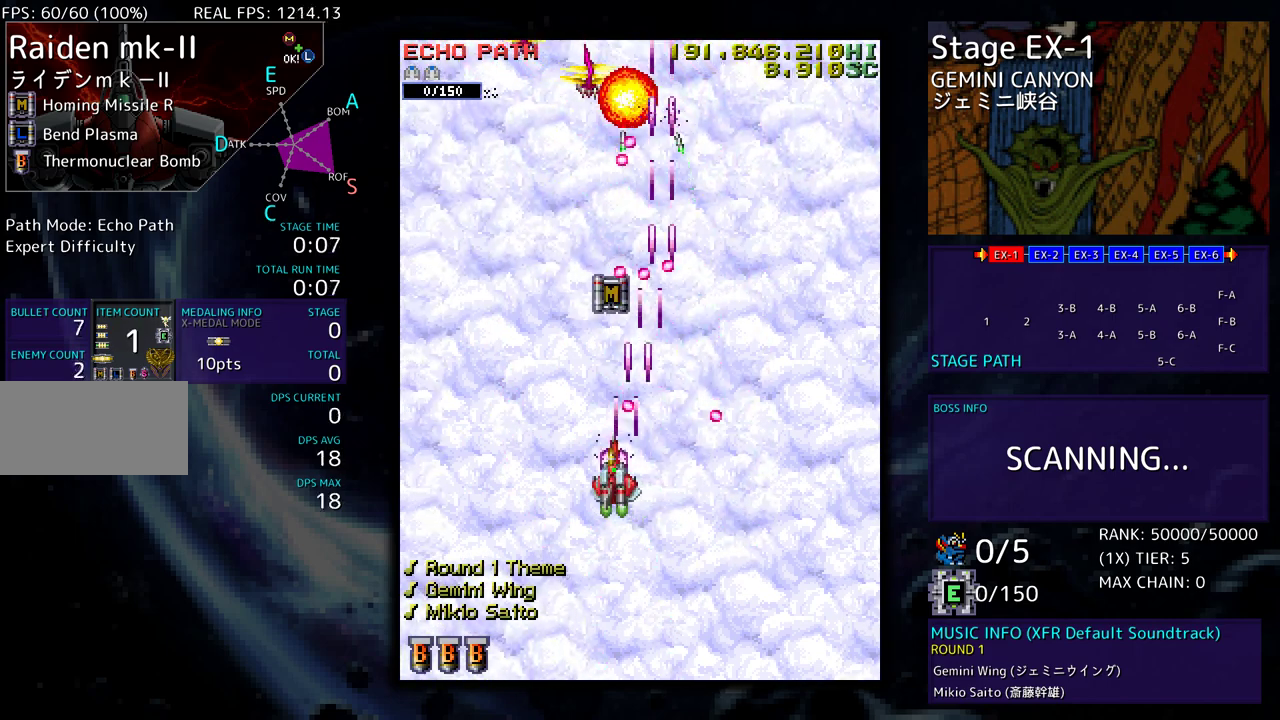
{"buttons": ["DPAD_UP", "DPAD_LEFT"], "events": [[200, "DPAD_LEFT", "up"], [250, "DPAD_LEFT", "down"], [267, "DPAD_UP", "down"], [367, "DPAD_UP", "up"], [383, "DPAD_LEFT", "up"], [450, "DPAD_LEFT", "down"], [450, "DPAD_UP", "down"]]}
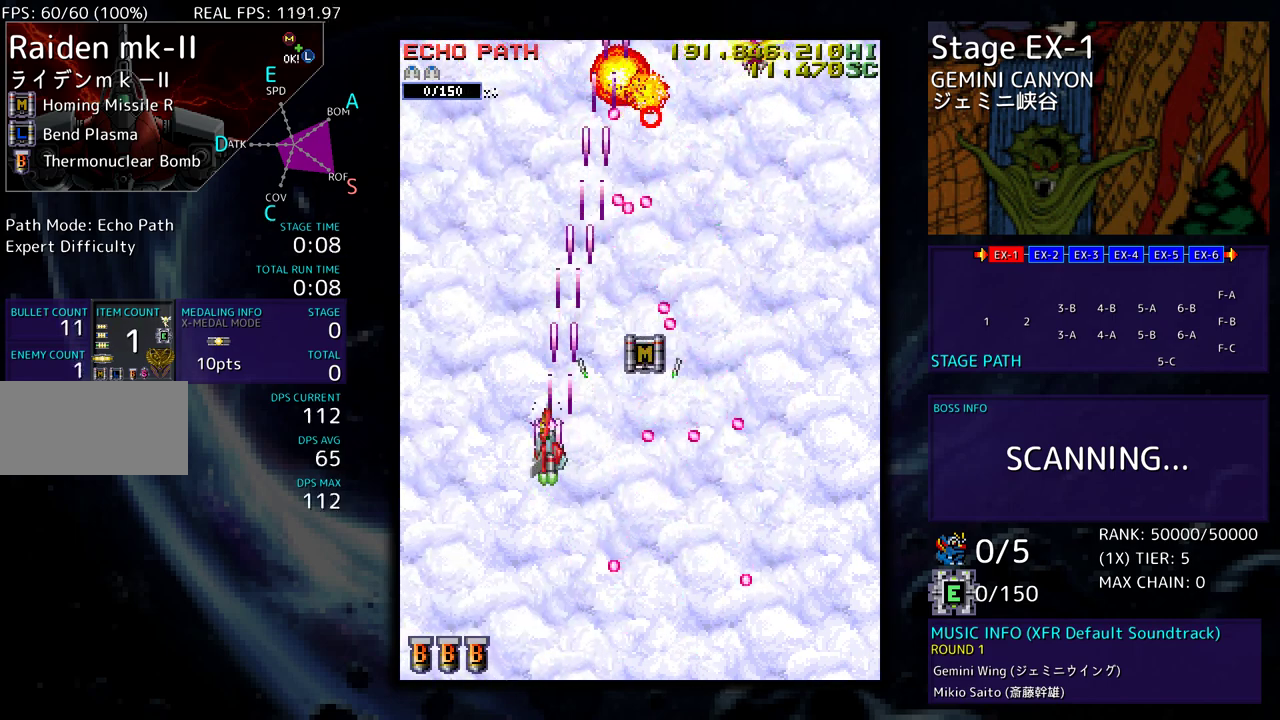
{"buttons": ["DPAD_UP", "DPAD_LEFT"], "events": [[200, "DPAD_LEFT", "up"], [300, "DPAD_LEFT", "down"], [433, "DPAD_LEFT", "up"], [483, "DPAD_LEFT", "down"]]}
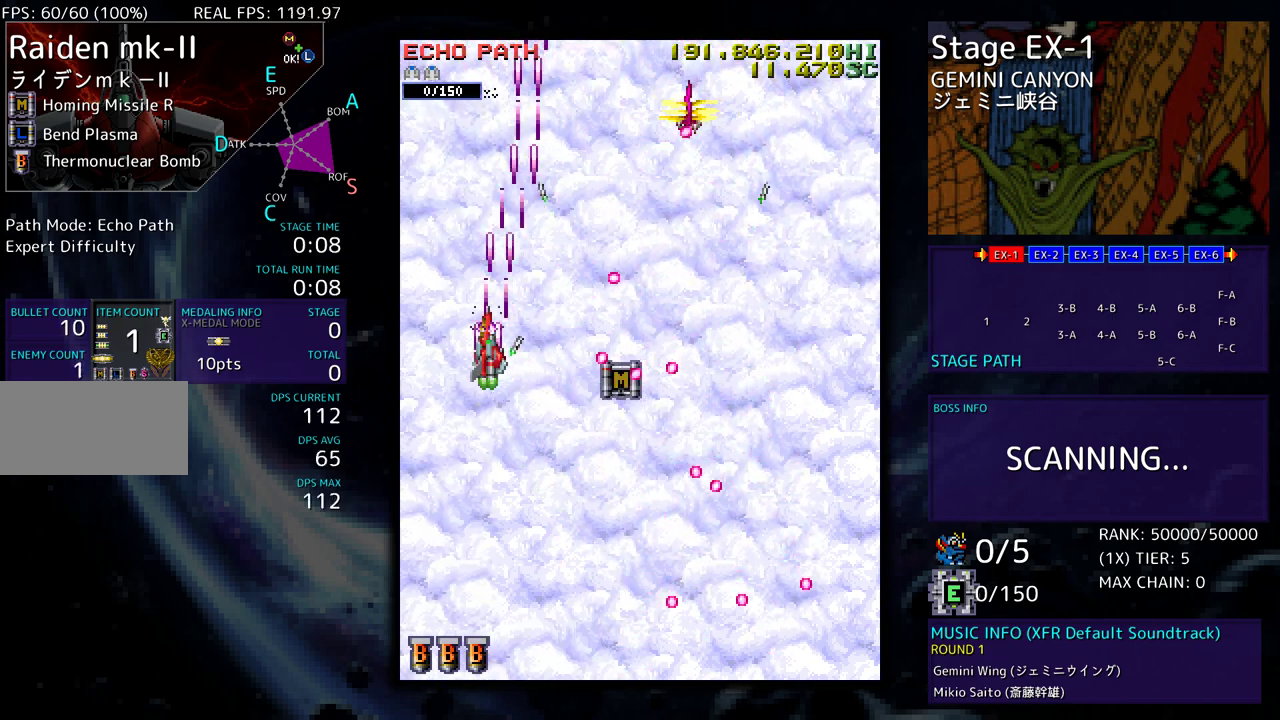
{"buttons": ["DPAD_DOWN", "DPAD_RIGHT"], "events": [[83, "DPAD_LEFT", "up"], [100, "DPAD_RIGHT", "down"], [100, "DPAD_UP", "up"], [383, "DPAD_DOWN", "down"]]}
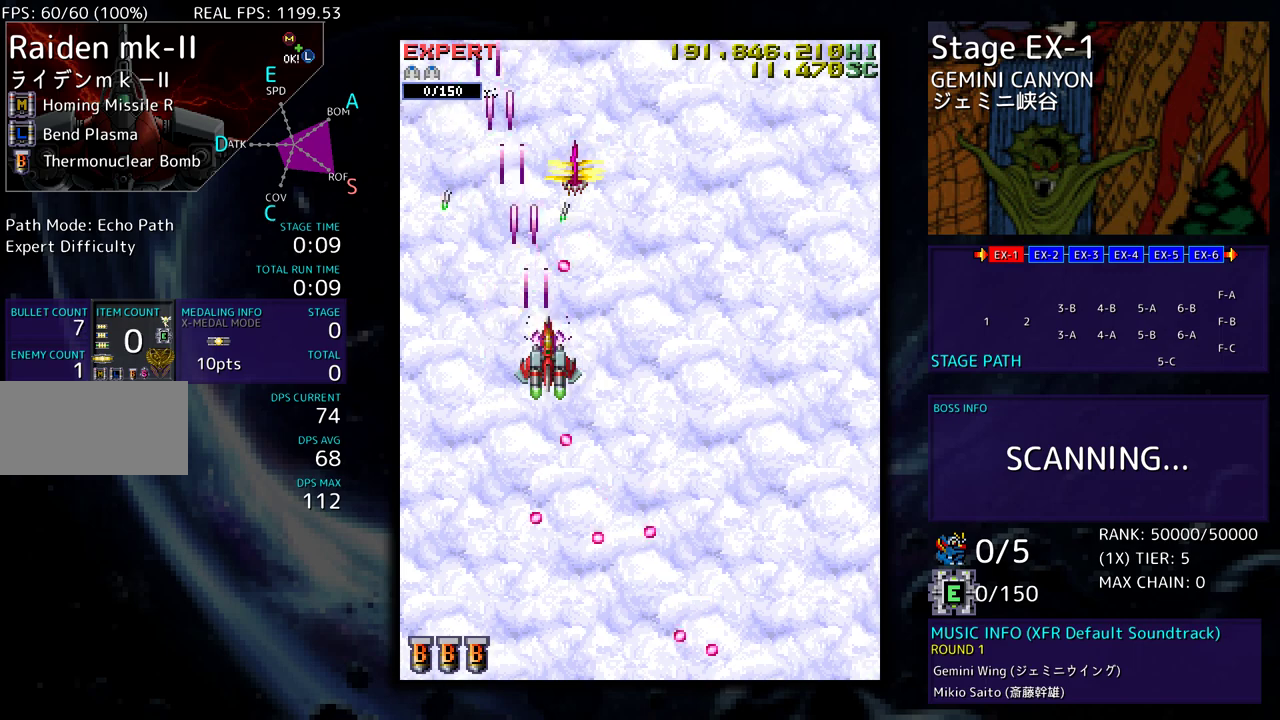
{"buttons": ["DPAD_DOWN", "DPAD_RIGHT"], "events": []}
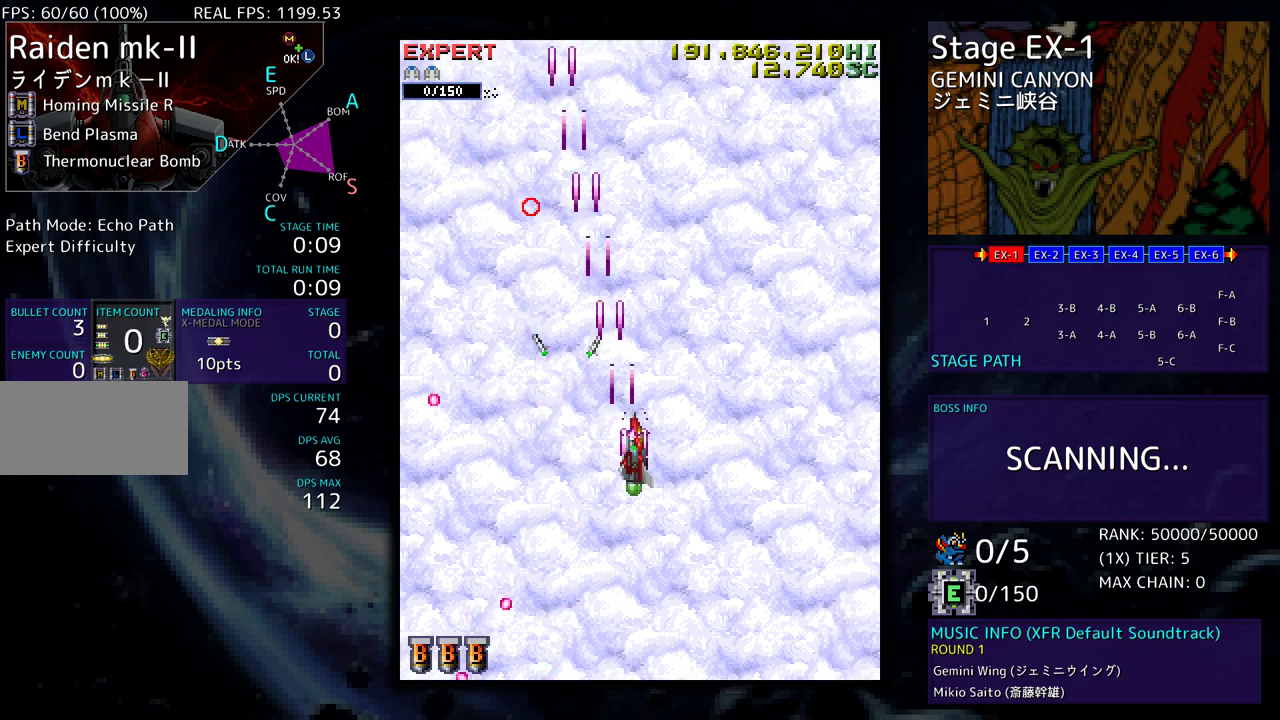
{"buttons": [], "events": [[283, "DPAD_DOWN", "up"], [317, "DPAD_RIGHT", "up"]]}
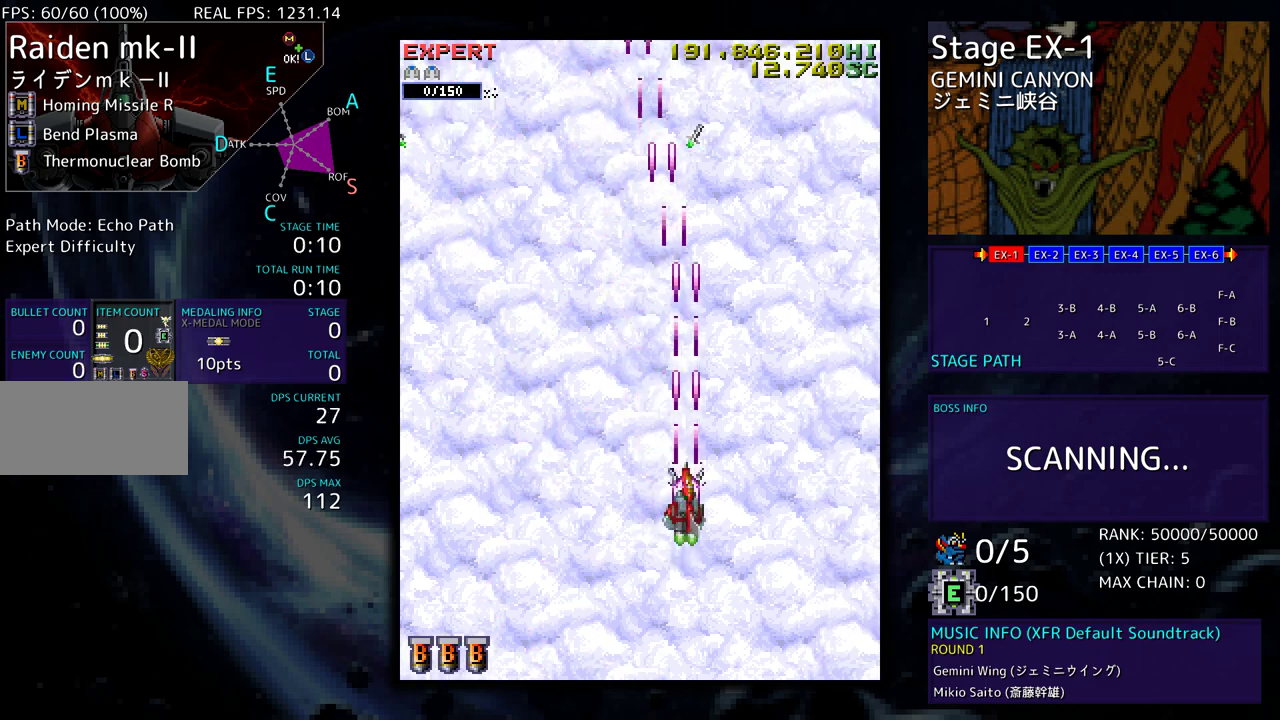
{"buttons": ["DPAD_RIGHT"], "events": [[500, "DPAD_RIGHT", "down"]]}
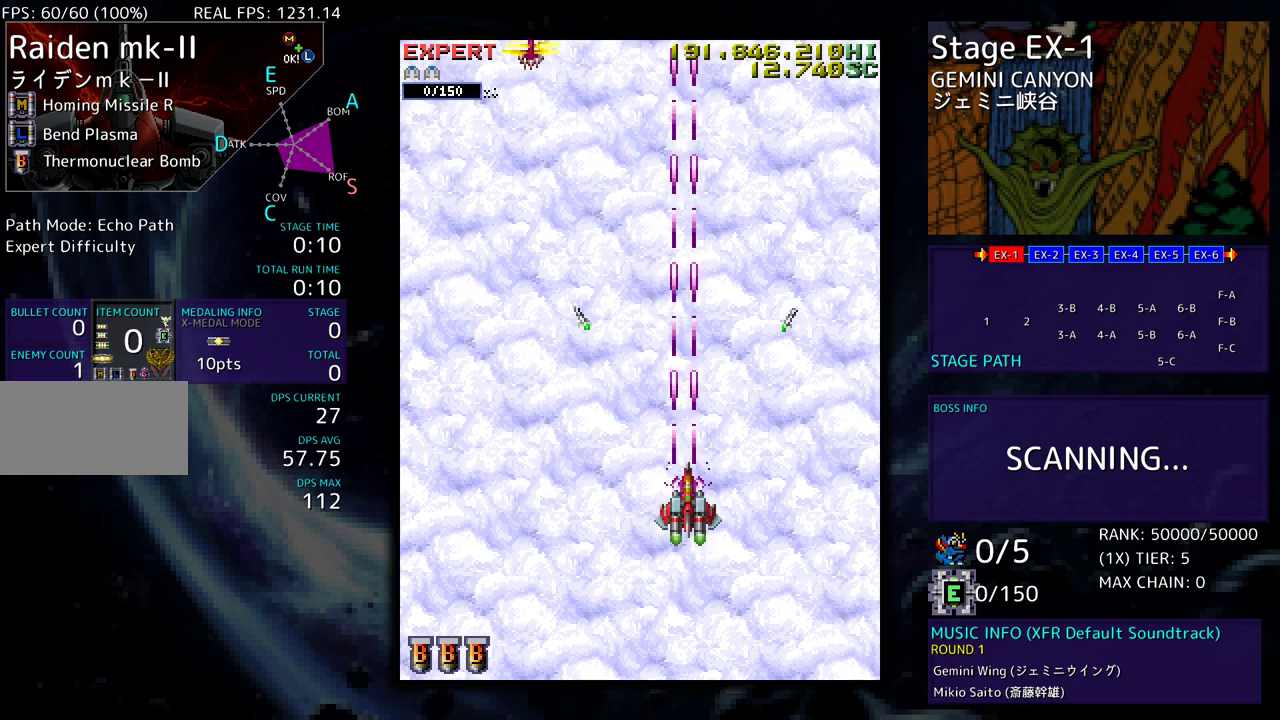
{"buttons": [], "events": [[133, "DPAD_DOWN", "down"], [200, "DPAD_RIGHT", "up"], [217, "DPAD_LEFT", "down"], [283, "DPAD_DOWN", "up"], [283, "DPAD_LEFT", "up"]]}
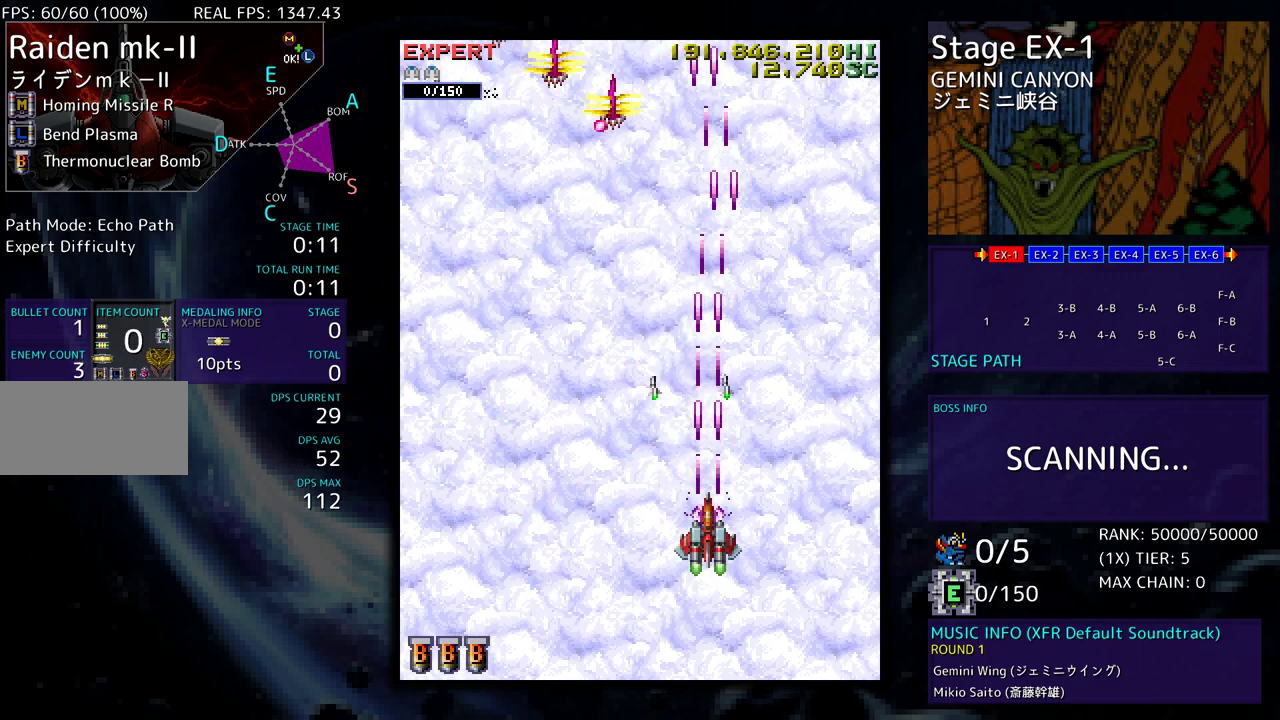
{"buttons": [], "events": []}
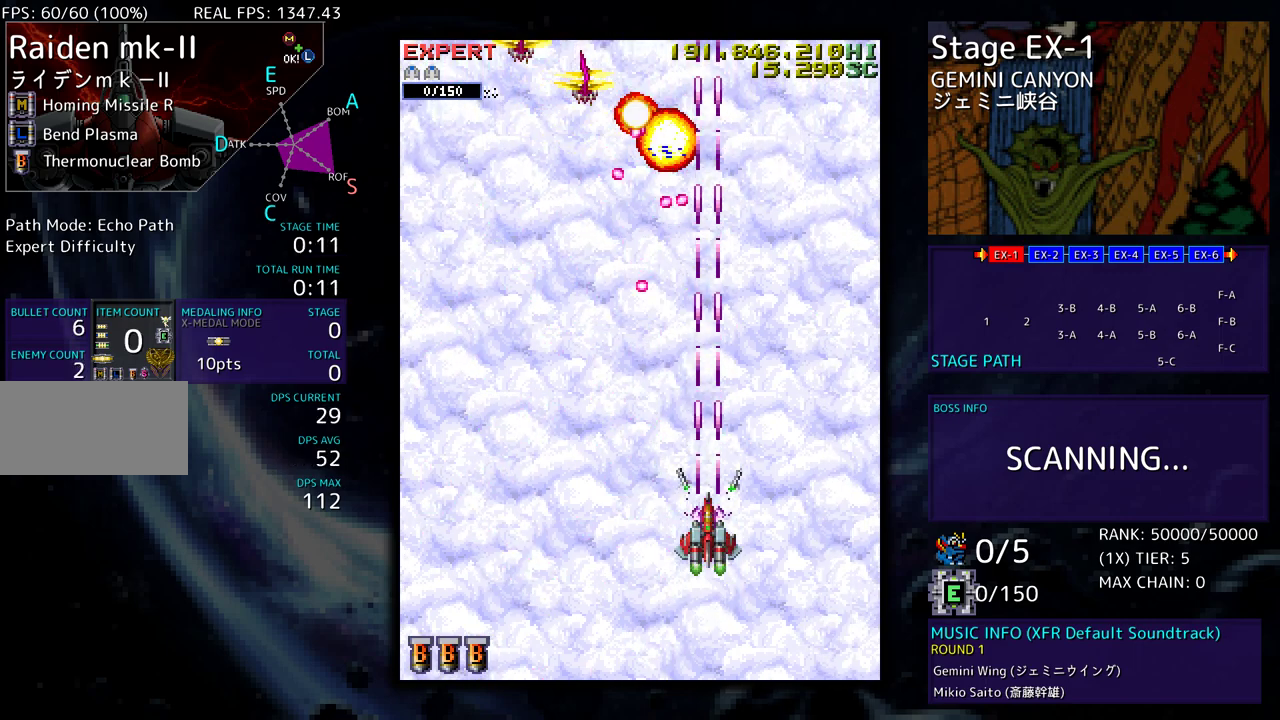
{"buttons": [], "events": [[67, "DPAD_LEFT", "down"], [150, "DPAD_LEFT", "up"], [233, "DPAD_LEFT", "down"], [317, "DPAD_LEFT", "up"], [383, "DPAD_LEFT", "down"], [483, "DPAD_LEFT", "up"]]}
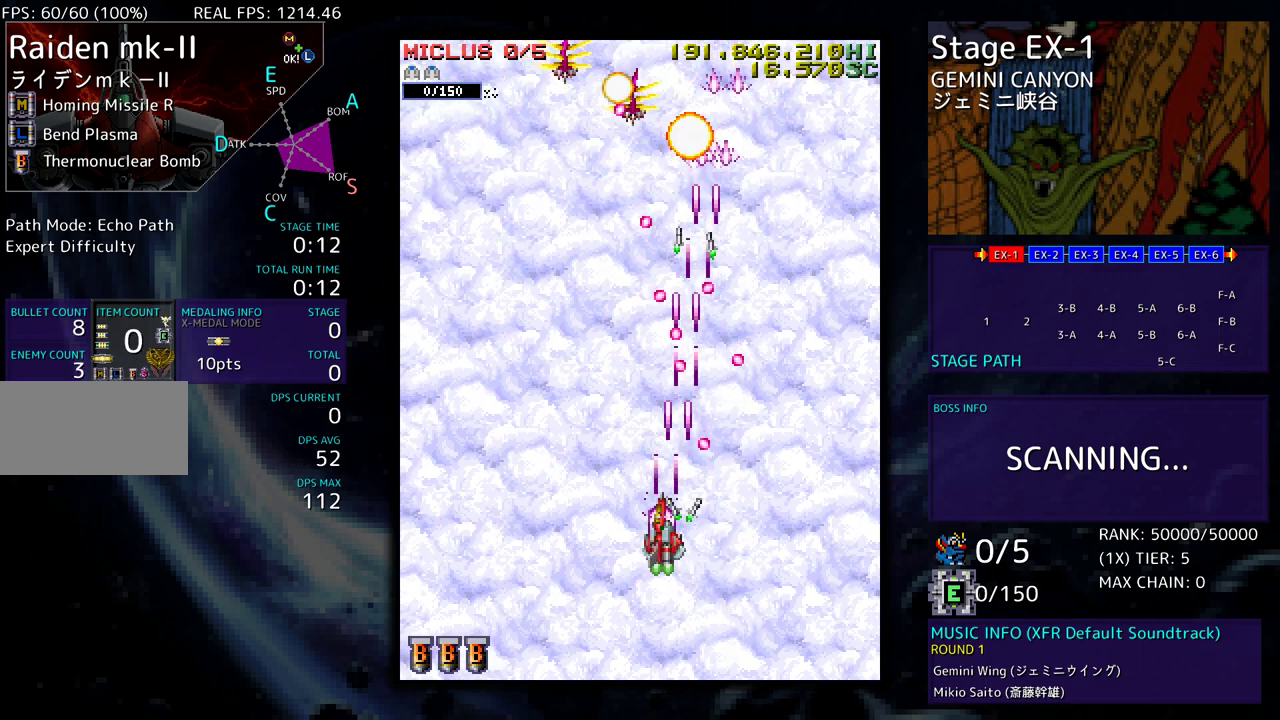
{"buttons": [], "events": [[50, "DPAD_LEFT", "down"], [133, "DPAD_LEFT", "up"], [217, "DPAD_LEFT", "down"], [317, "DPAD_LEFT", "up"], [400, "DPAD_LEFT", "down"], [483, "DPAD_LEFT", "up"]]}
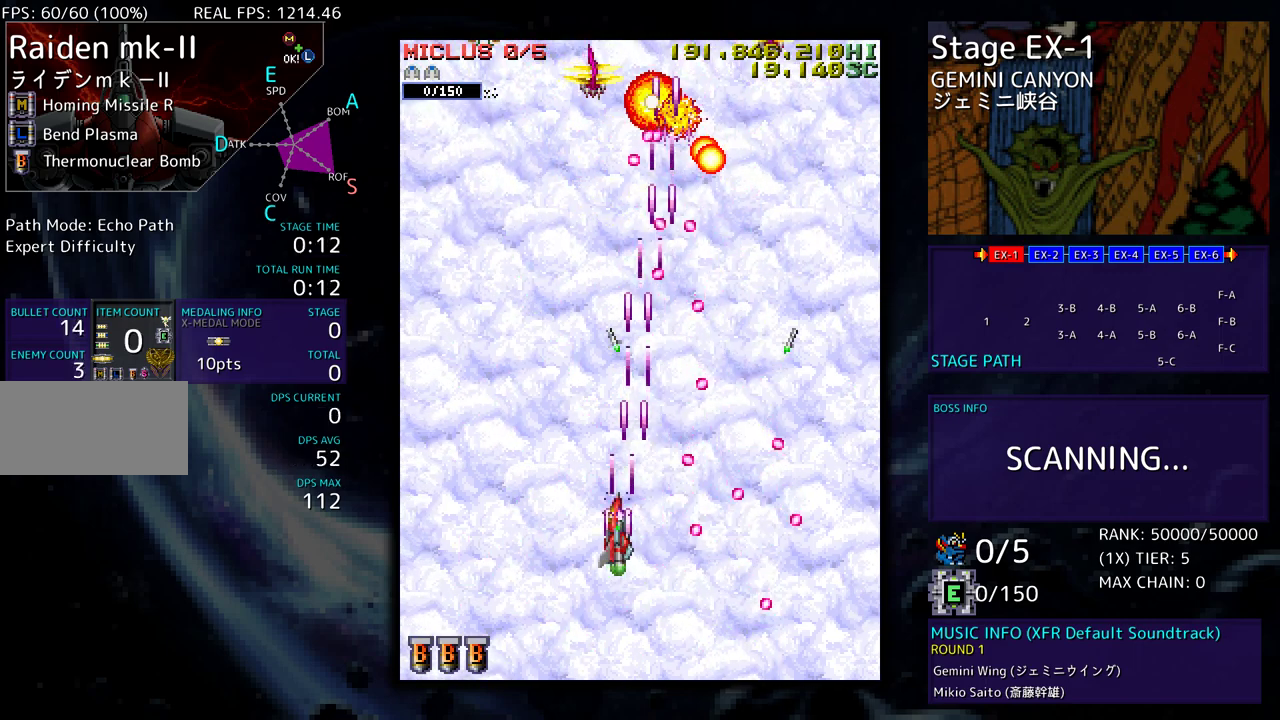
{"buttons": ["DPAD_UP", "DPAD_LEFT"], "events": [[50, "DPAD_LEFT", "down"], [150, "DPAD_LEFT", "up"], [217, "DPAD_LEFT", "down"], [333, "DPAD_LEFT", "up"], [400, "DPAD_UP", "down"], [417, "DPAD_LEFT", "down"]]}
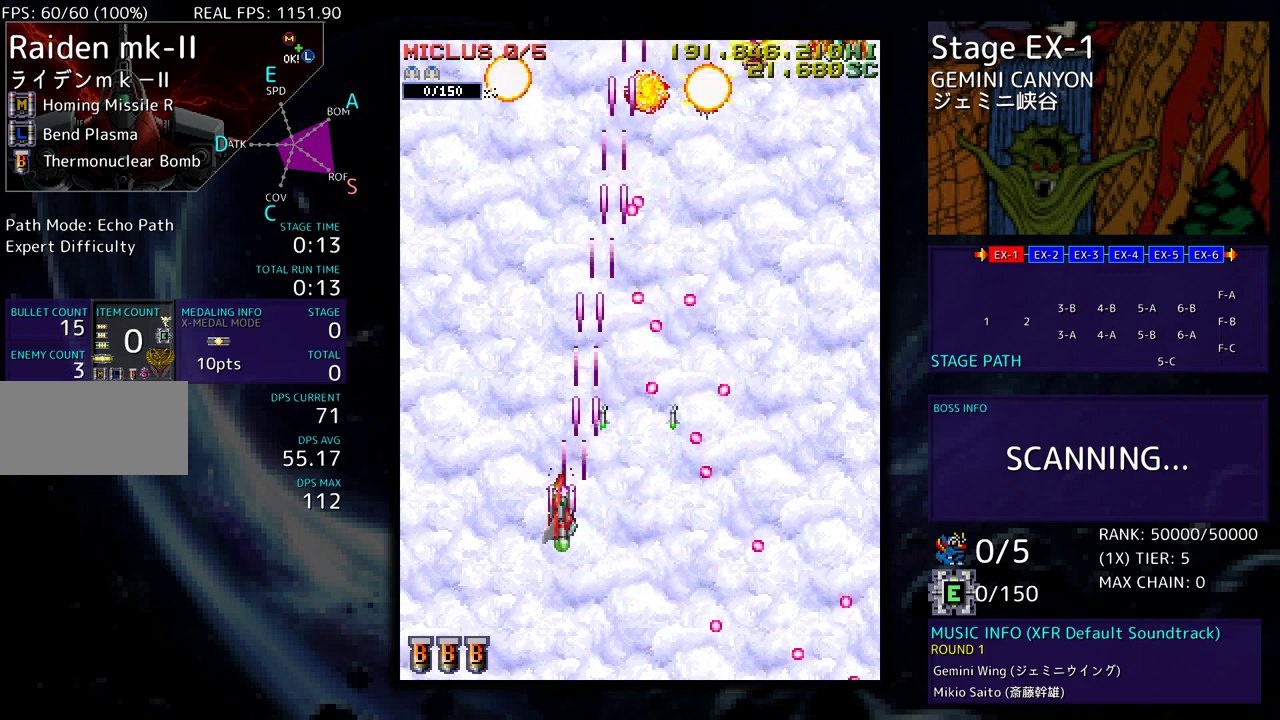
{"buttons": ["DPAD_UP", "DPAD_RIGHT"], "events": [[133, "DPAD_LEFT", "up"], [167, "DPAD_UP", "up"], [317, "DPAD_UP", "down"], [333, "DPAD_LEFT", "down"], [400, "DPAD_LEFT", "up"], [483, "DPAD_RIGHT", "down"]]}
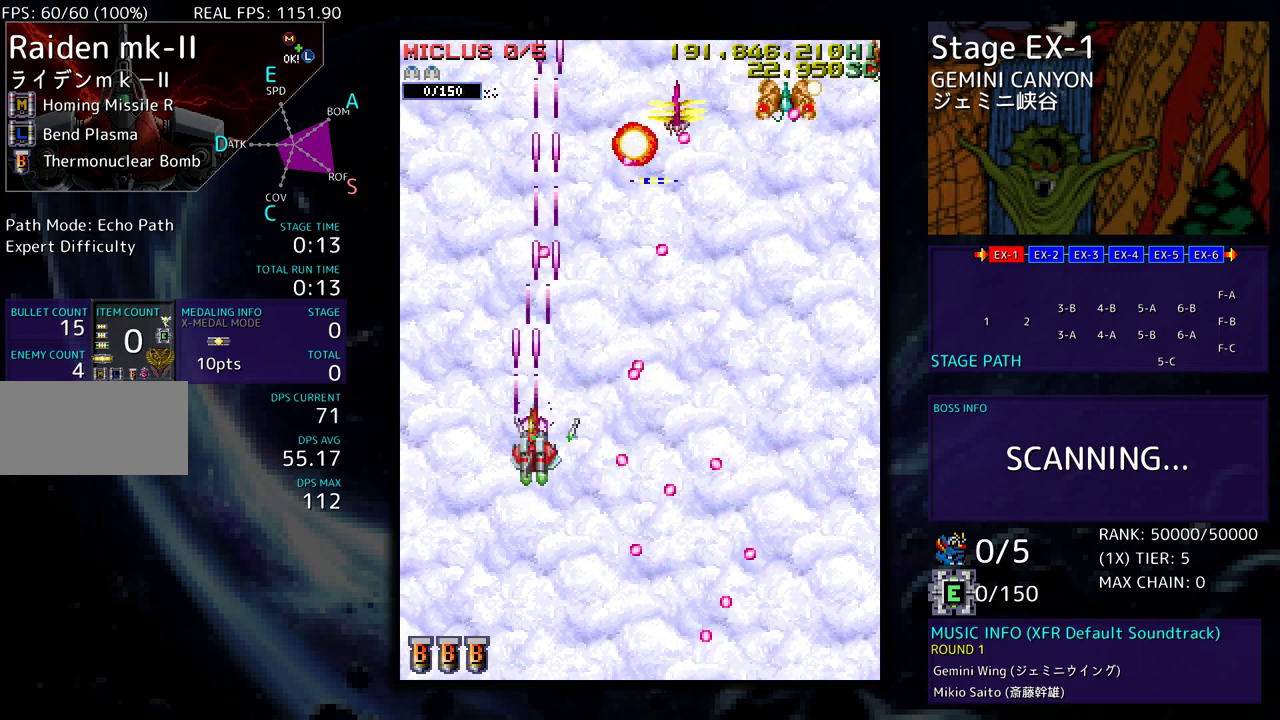
{"buttons": ["DPAD_DOWN", "DPAD_RIGHT"], "events": [[150, "DPAD_UP", "up"], [183, "DPAD_DOWN", "down"]]}
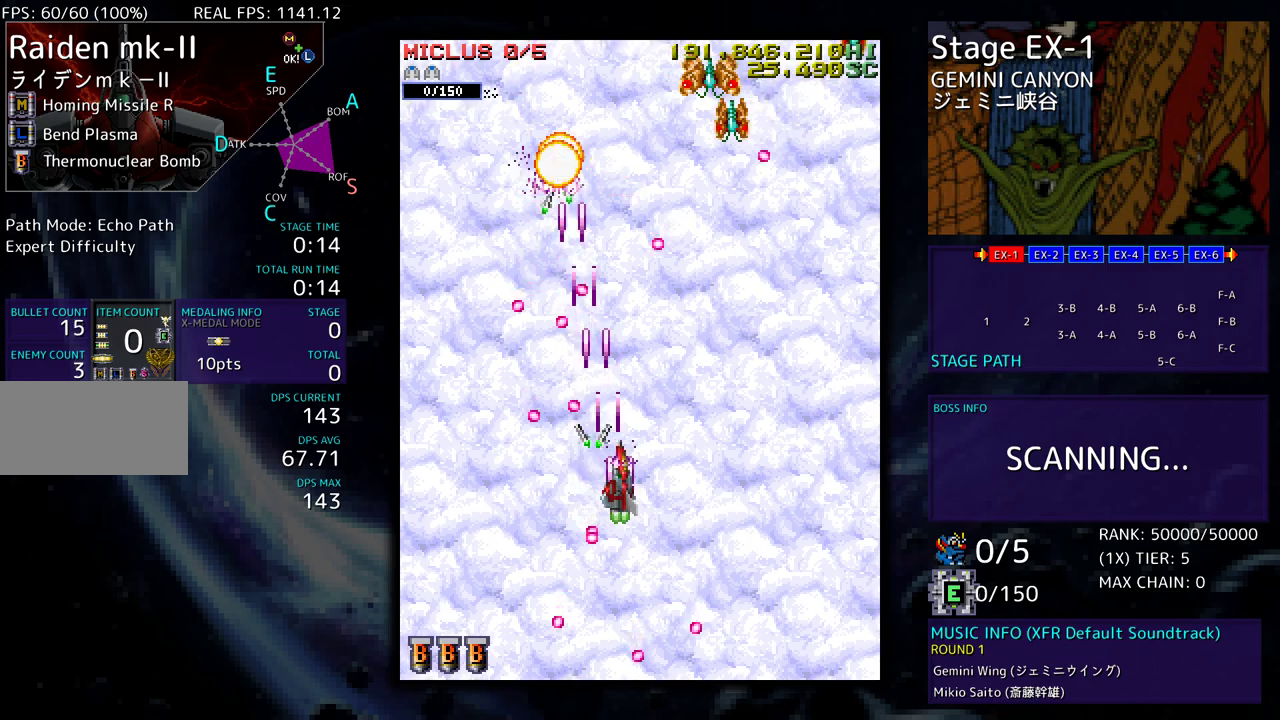
{"buttons": ["DPAD_RIGHT"], "events": [[150, "DPAD_DOWN", "up"], [183, "DPAD_UP", "down"], [400, "DPAD_UP", "up"]]}
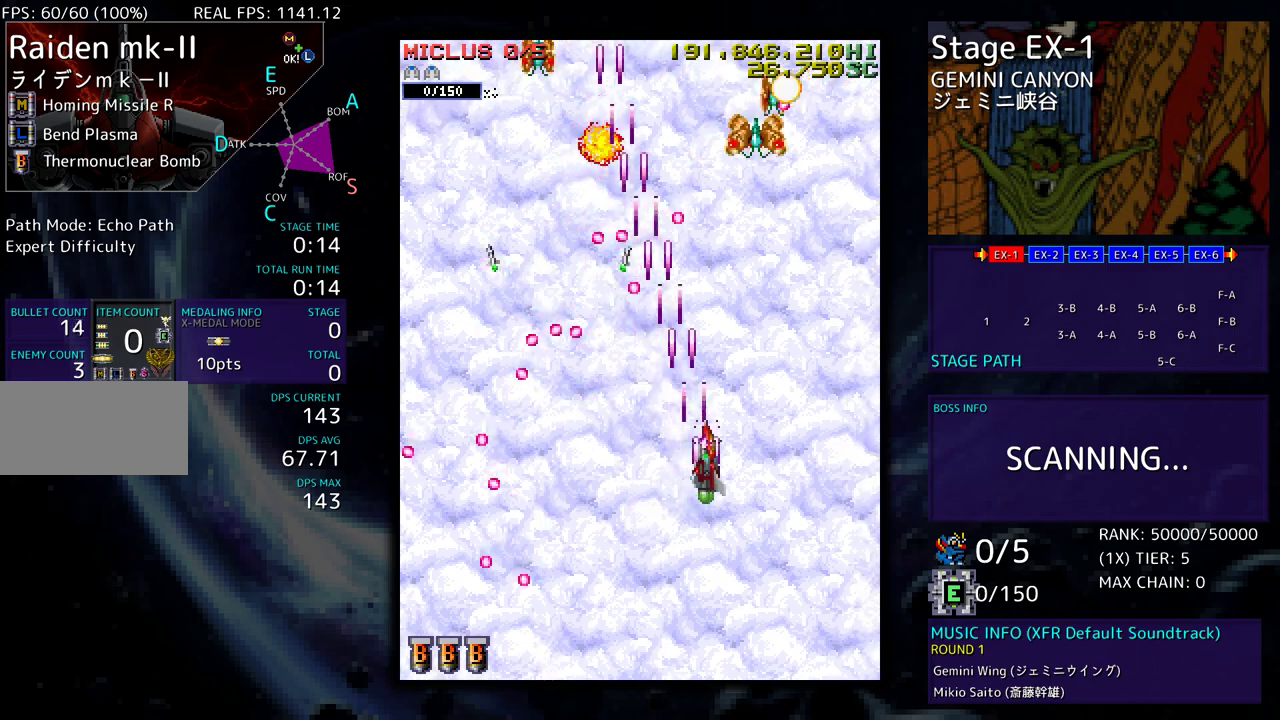
{"buttons": ["DPAD_RIGHT"], "events": [[317, "DPAD_DOWN", "down"], [367, "DPAD_DOWN", "up"], [483, "DPAD_DOWN", "down"], [500, "DPAD_DOWN", "up"]]}
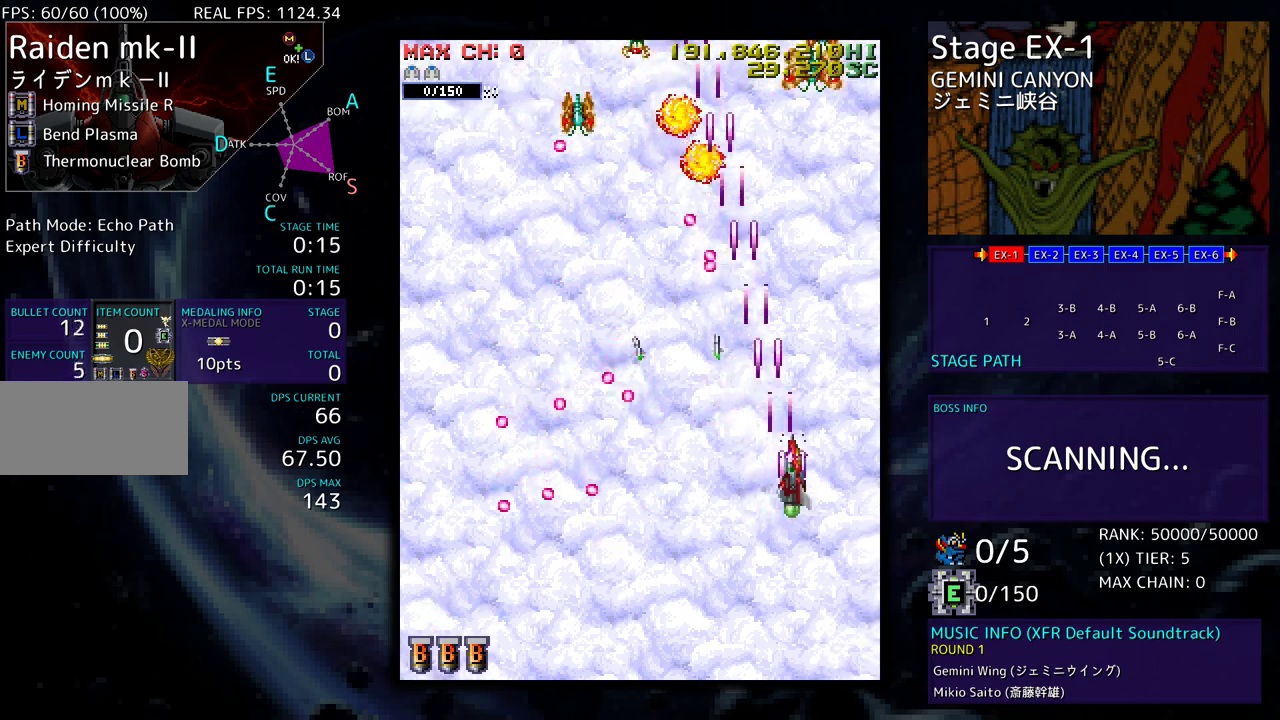
{"buttons": [], "events": [[33, "DPAD_UP", "down"], [100, "DPAD_RIGHT", "up"], [150, "DPAD_RIGHT", "down"], [217, "DPAD_RIGHT", "up"], [217, "DPAD_UP", "up"]]}